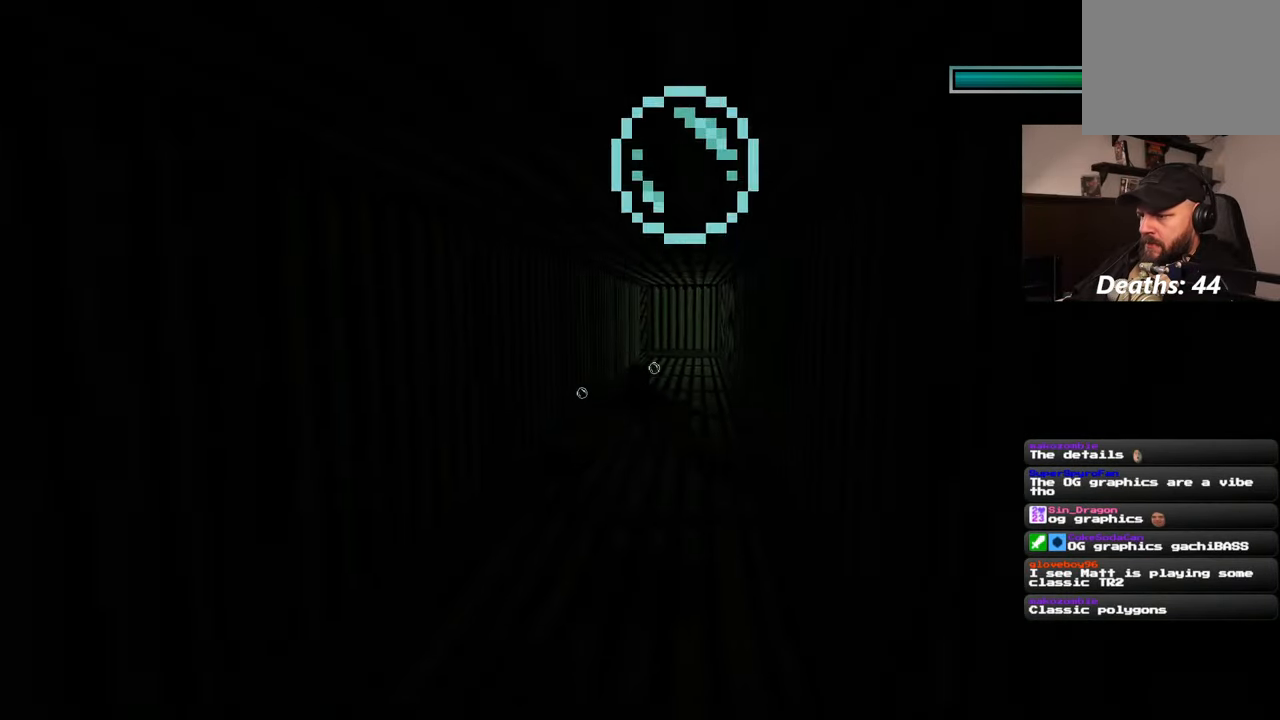
Gameplay with a controller (PlayStation layout); each line is a JSON object with the inputs held at the frame after it. "events" lists button and stick changes between this image and that frame as [ms after this image, input, new state], when the widget could be followed in between. Not read: L2 L3 R2 R3.
{"buttons": [], "left_stick": "up", "right_stick": "center", "events": []}
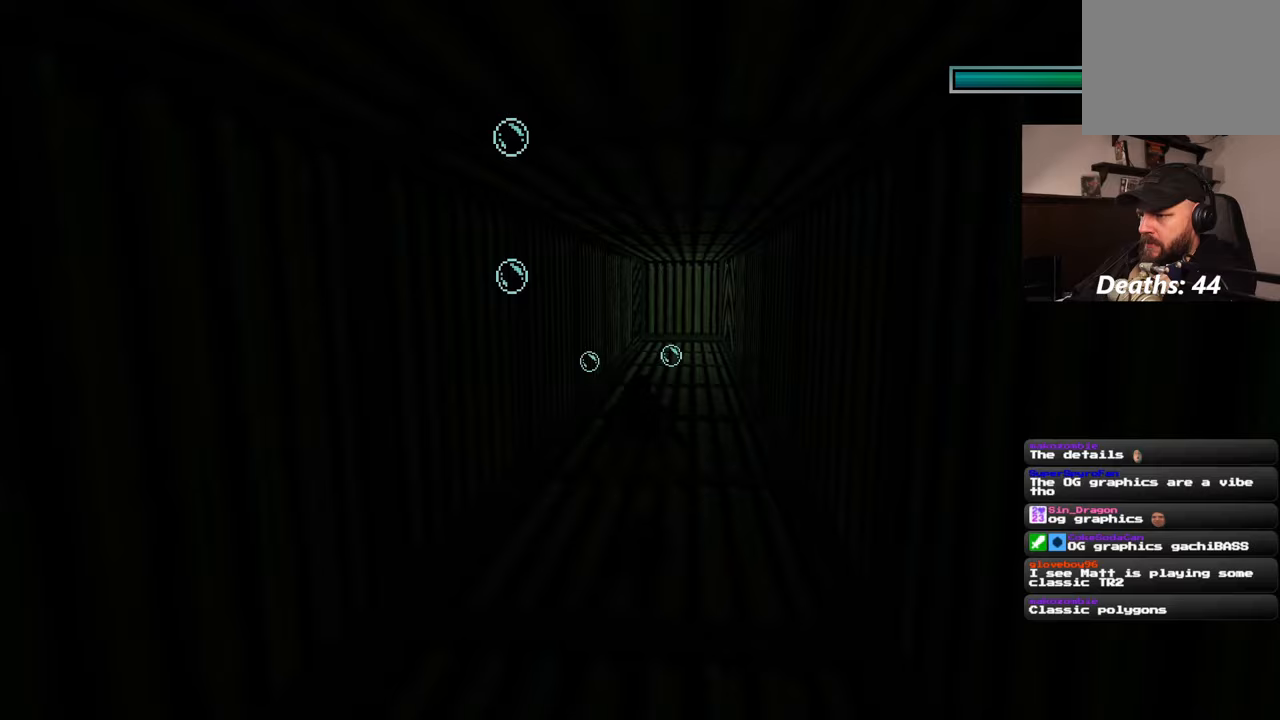
{"buttons": [], "left_stick": "up", "right_stick": "center", "events": []}
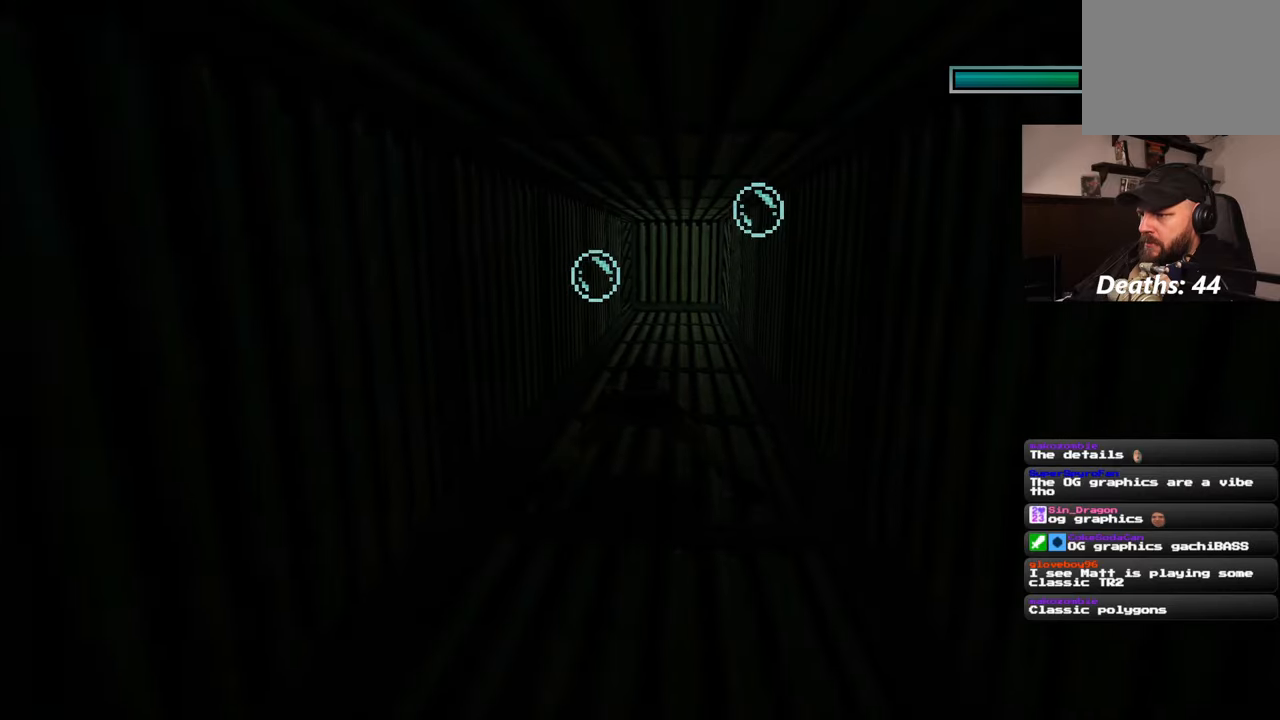
{"buttons": [], "left_stick": "up", "right_stick": "center", "events": [[67, "right_stick", "up"], [167, "right_stick", "center"]]}
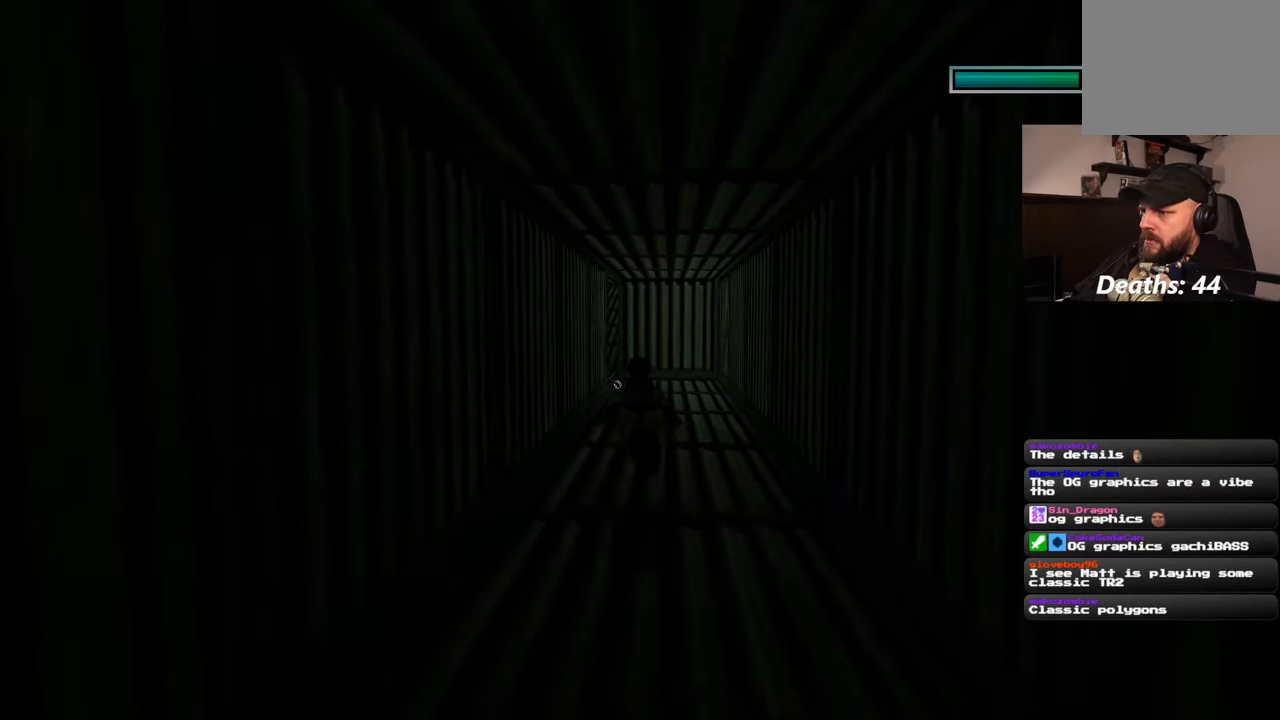
{"buttons": [], "left_stick": "up", "right_stick": "center", "events": []}
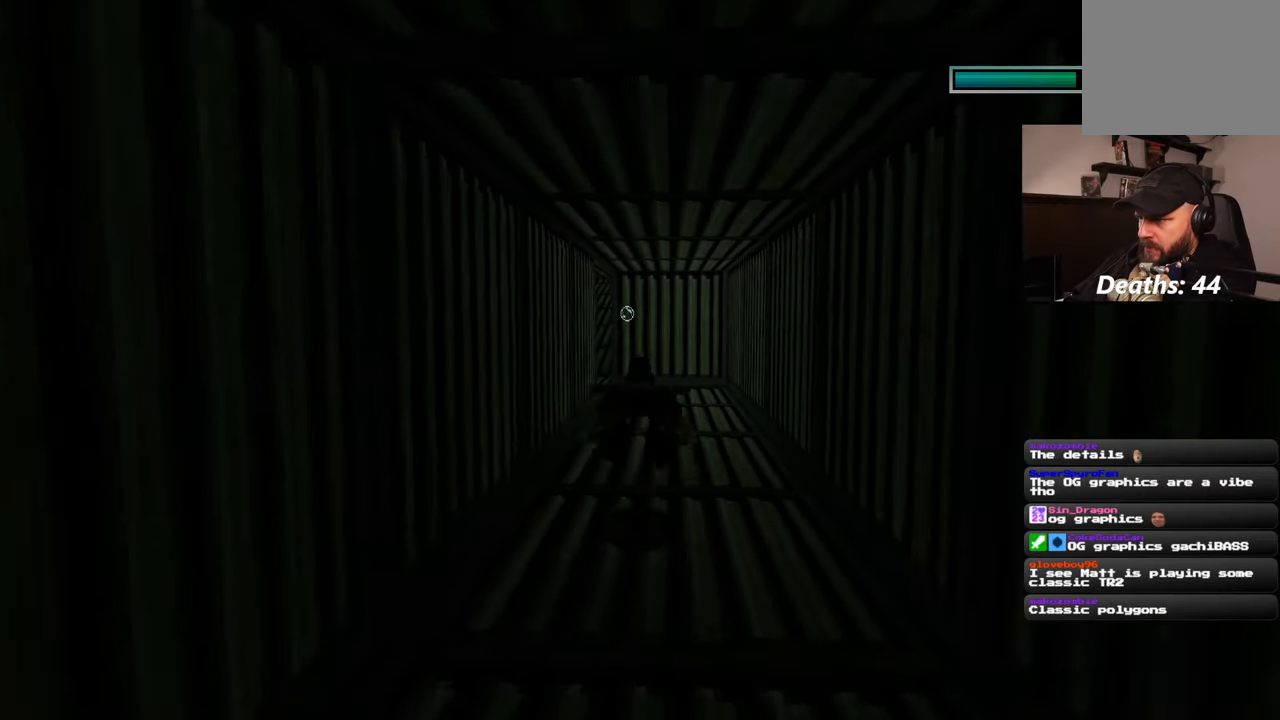
{"buttons": [], "left_stick": "up", "right_stick": "center", "events": []}
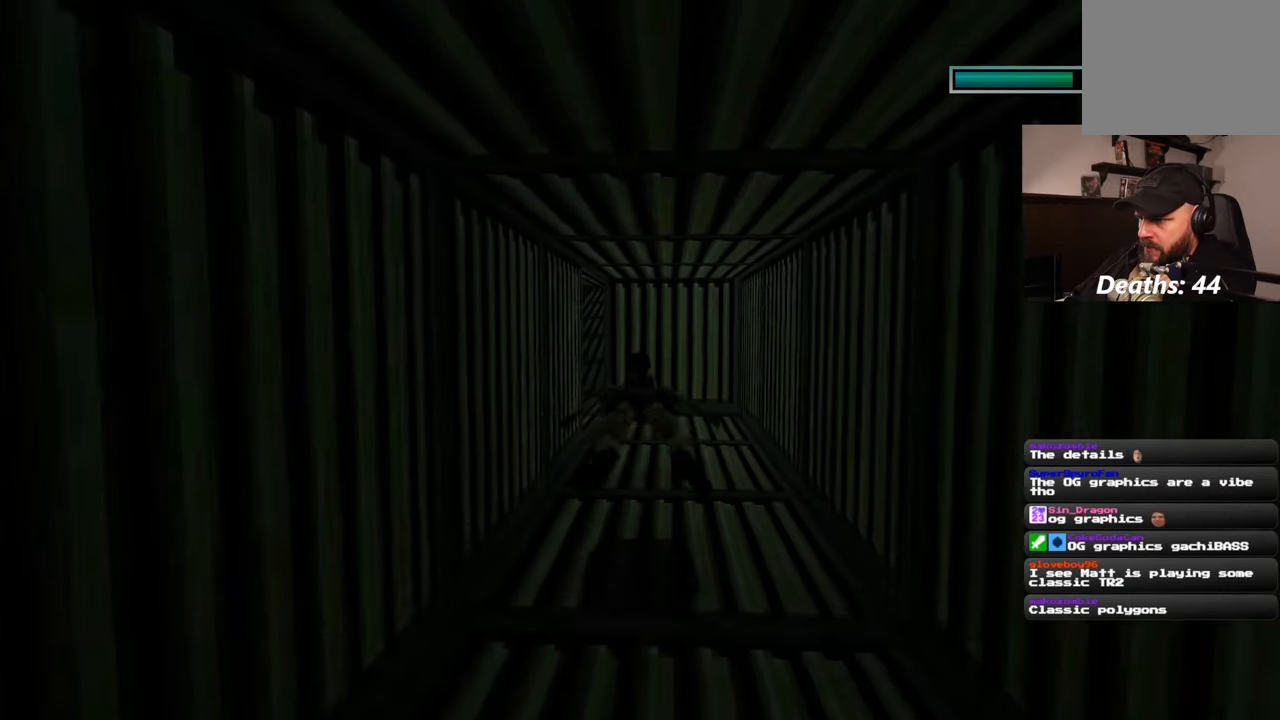
{"buttons": [], "left_stick": "up", "right_stick": "center", "events": []}
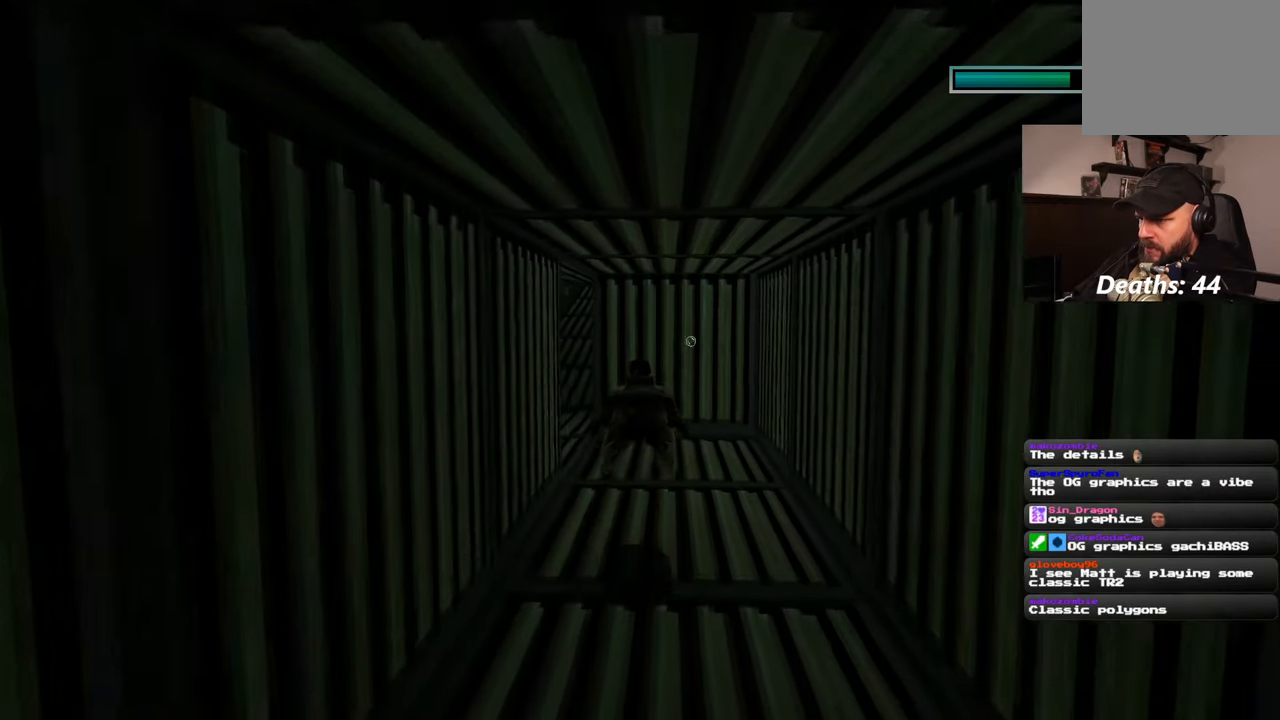
{"buttons": [], "left_stick": "up", "right_stick": "center", "events": [[150, "right_stick", "down-left"], [267, "right_stick", "center"]]}
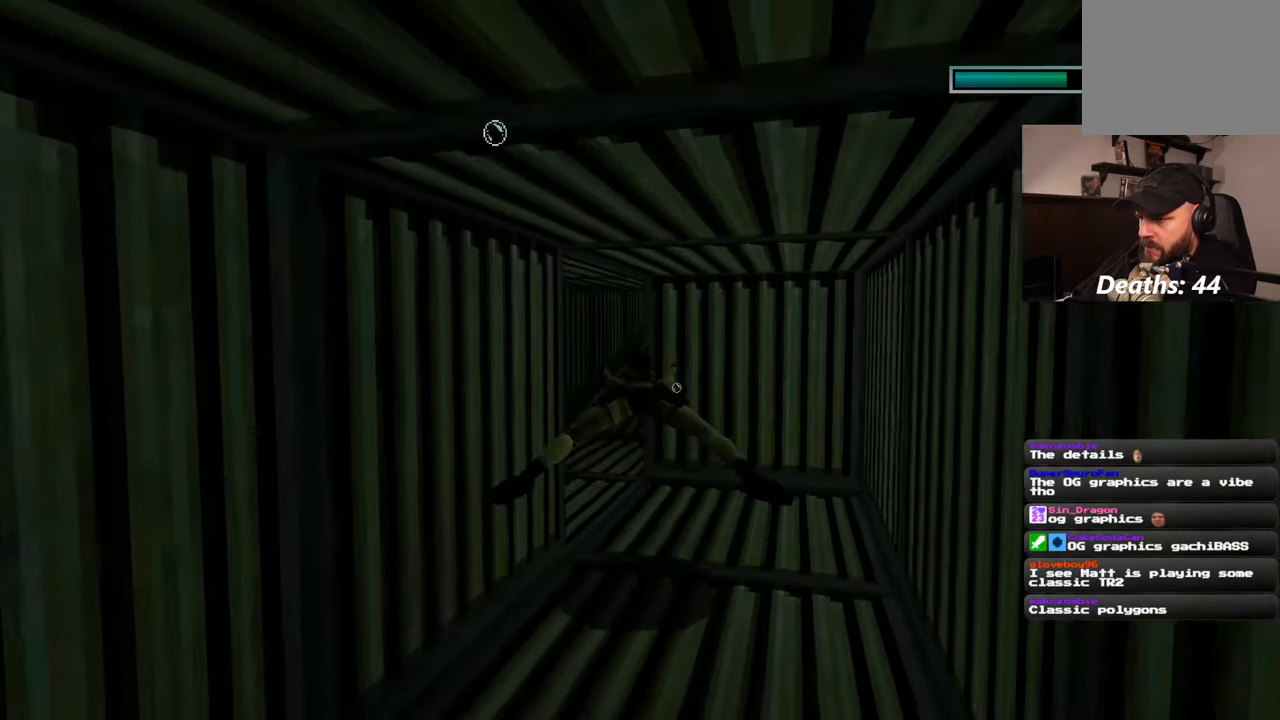
{"buttons": [], "left_stick": "up-left", "right_stick": "center", "events": [[333, "left_stick", "up-left"]]}
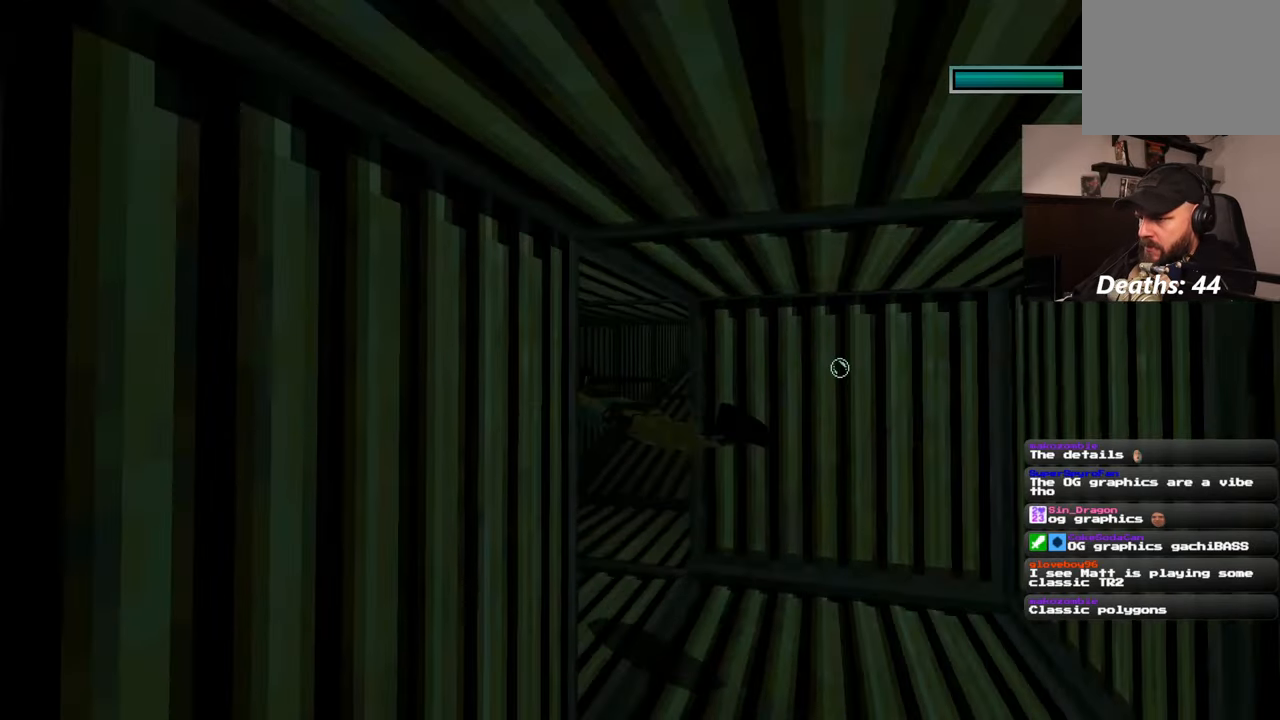
{"buttons": [], "left_stick": "up", "right_stick": "center", "events": [[33, "left_stick", "up"], [267, "right_stick", "right"], [400, "right_stick", "center"]]}
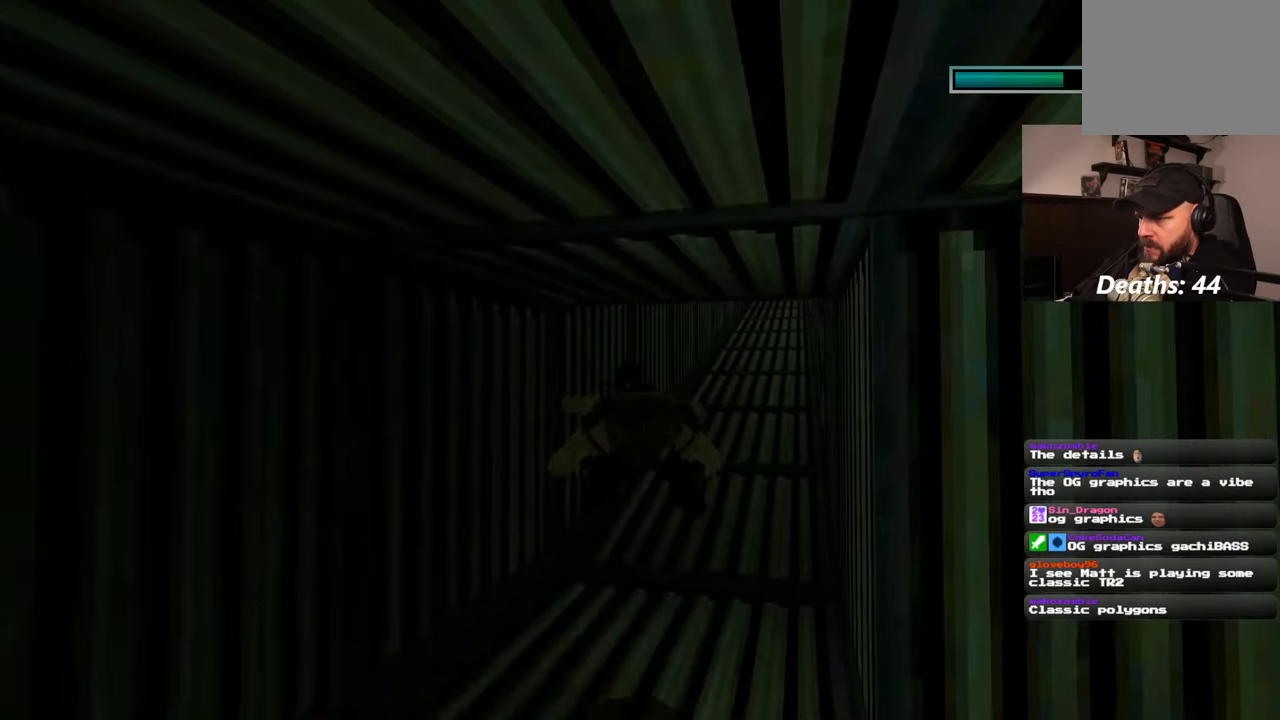
{"buttons": [], "left_stick": "up", "right_stick": "center", "events": [[250, "right_stick", "up-right"], [367, "right_stick", "center"]]}
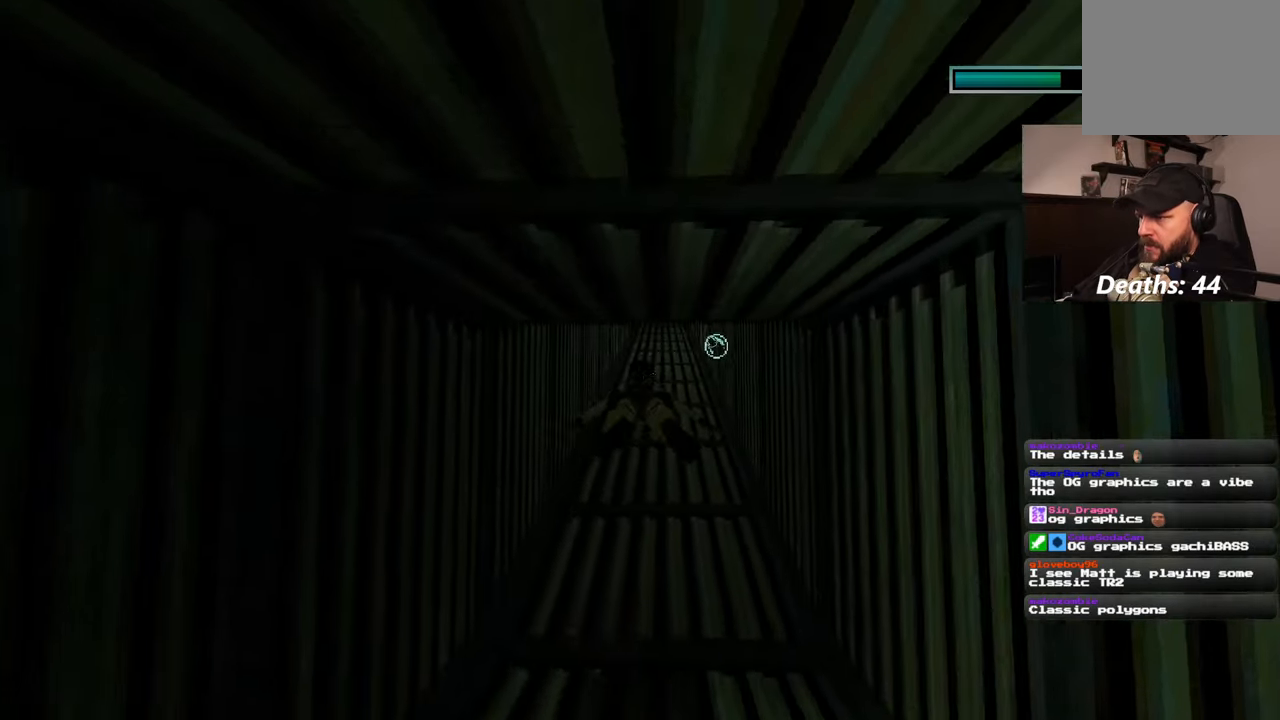
{"buttons": [], "left_stick": "up", "right_stick": "center", "events": [[183, "right_stick", "down"], [233, "right_stick", "center"]]}
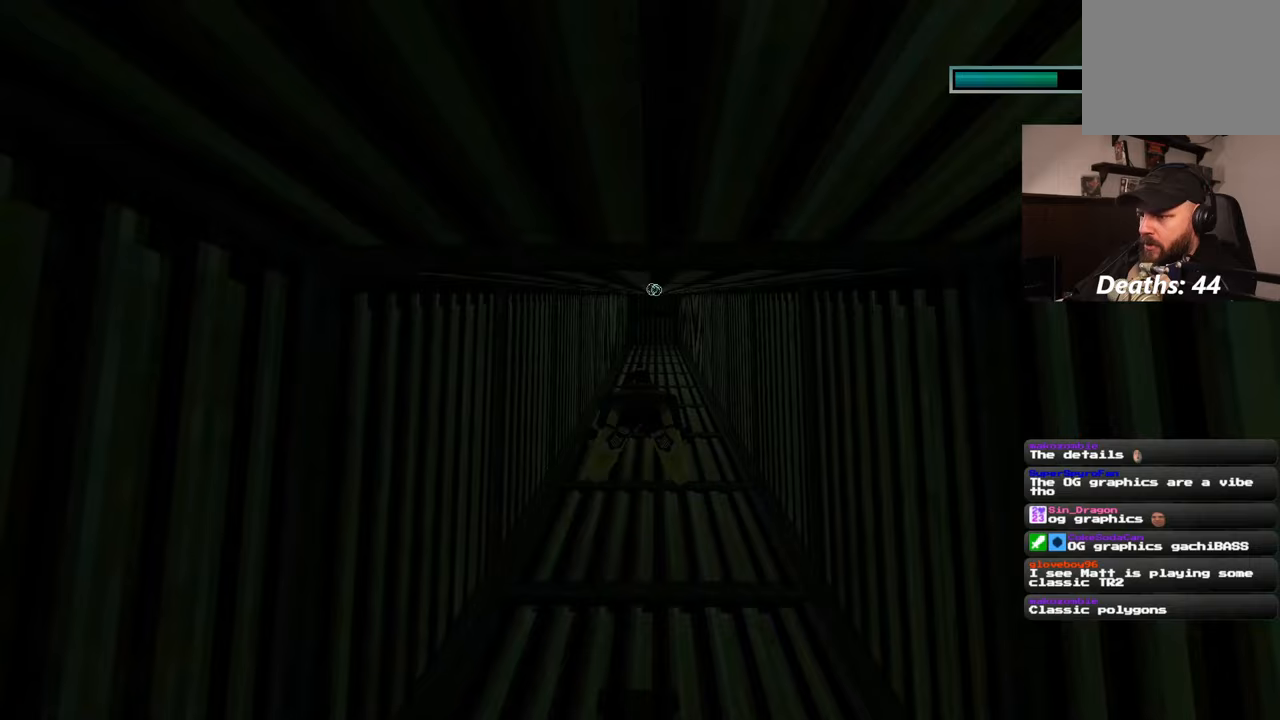
{"buttons": [], "left_stick": "up", "right_stick": "center", "events": [[83, "right_stick", "up"], [200, "right_stick", "center"]]}
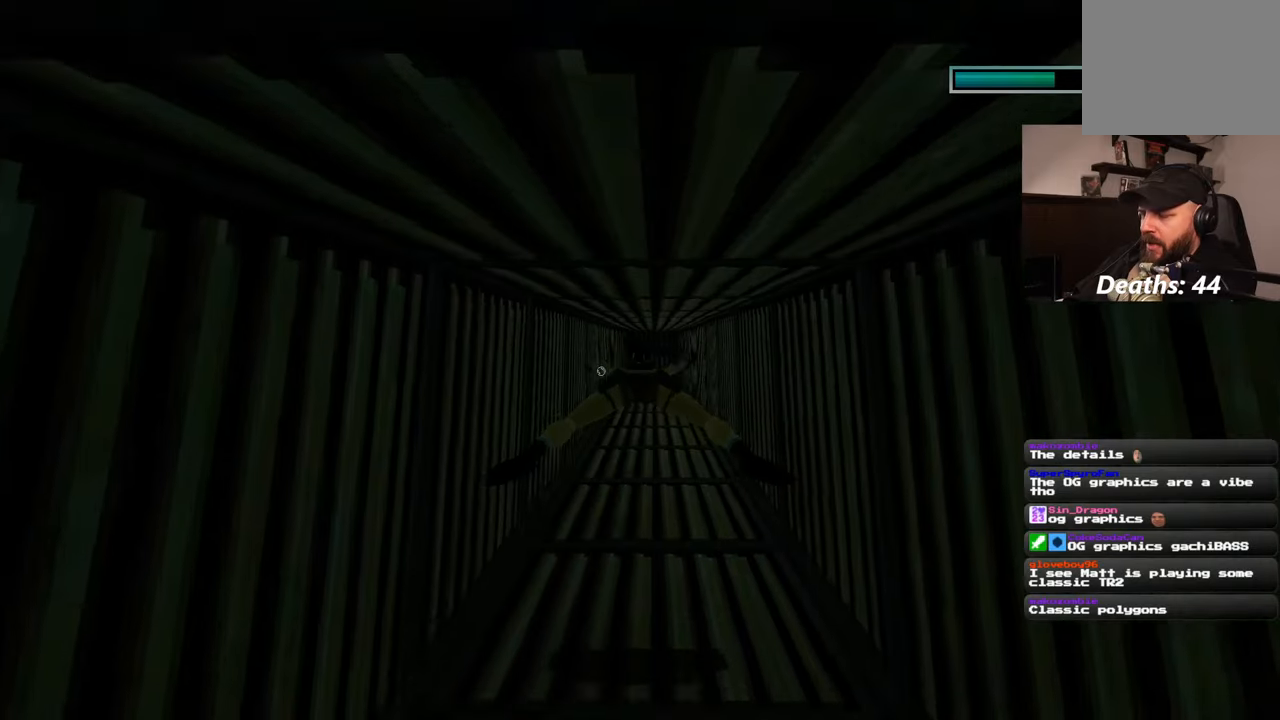
{"buttons": [], "left_stick": "up", "right_stick": "center", "events": [[283, "right_stick", "down"], [417, "right_stick", "center"]]}
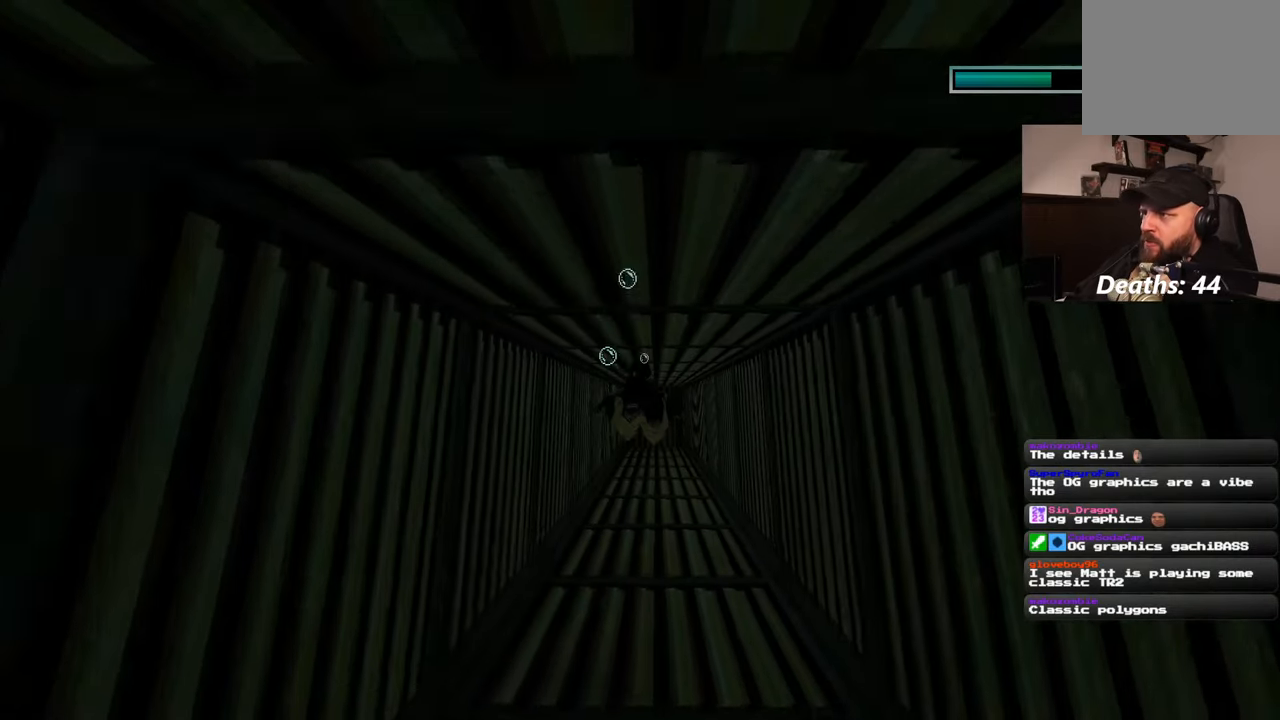
{"buttons": [], "left_stick": "up", "right_stick": "center", "events": []}
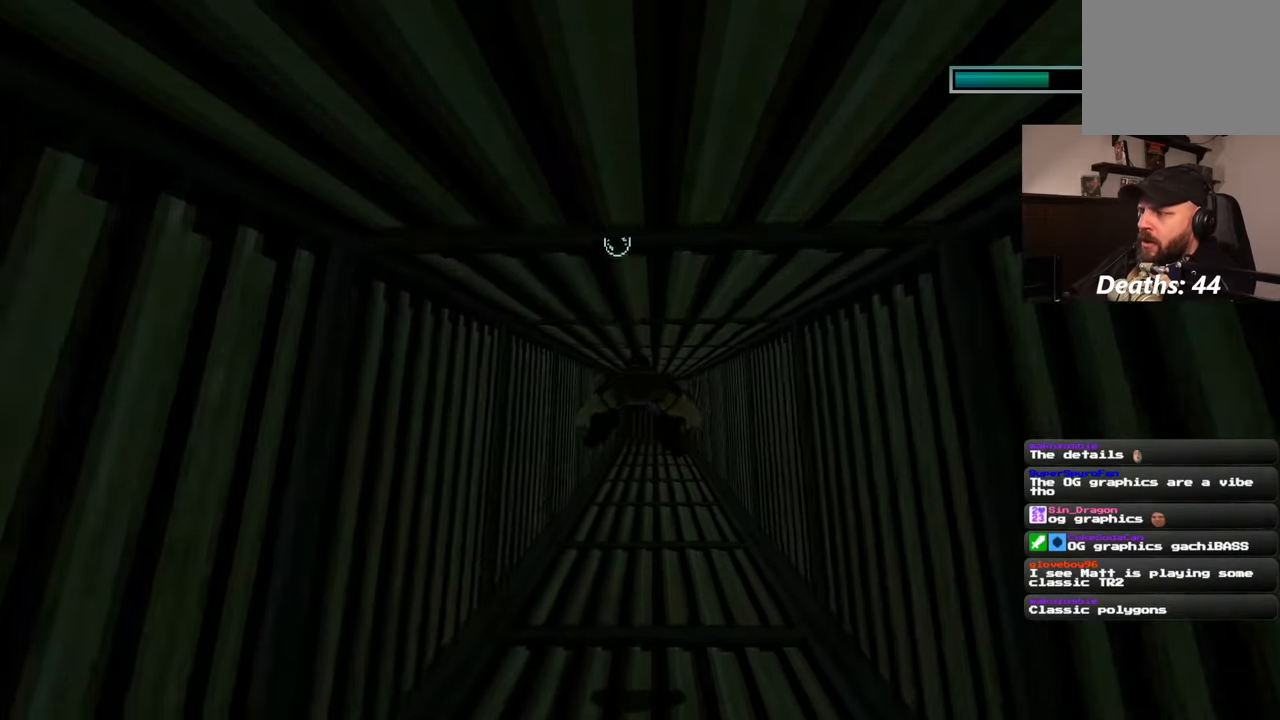
{"buttons": [], "left_stick": "up", "right_stick": "center", "events": []}
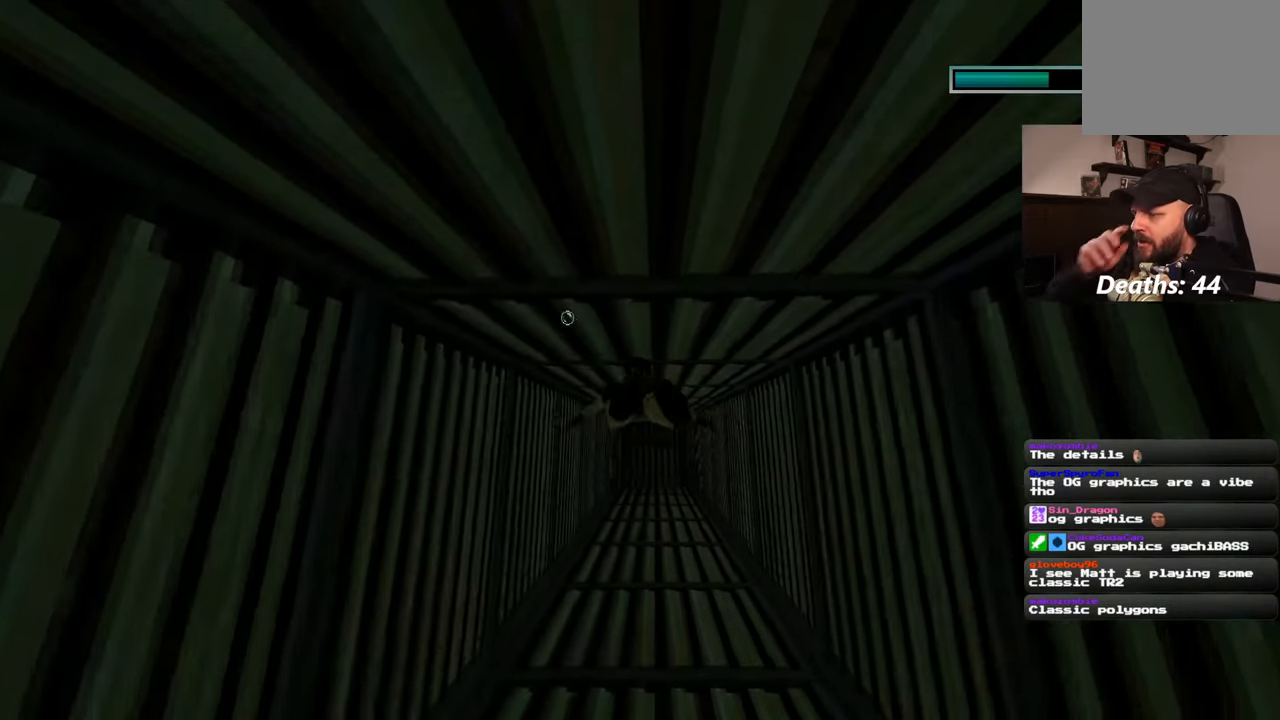
{"buttons": [], "left_stick": "up", "right_stick": "center", "events": []}
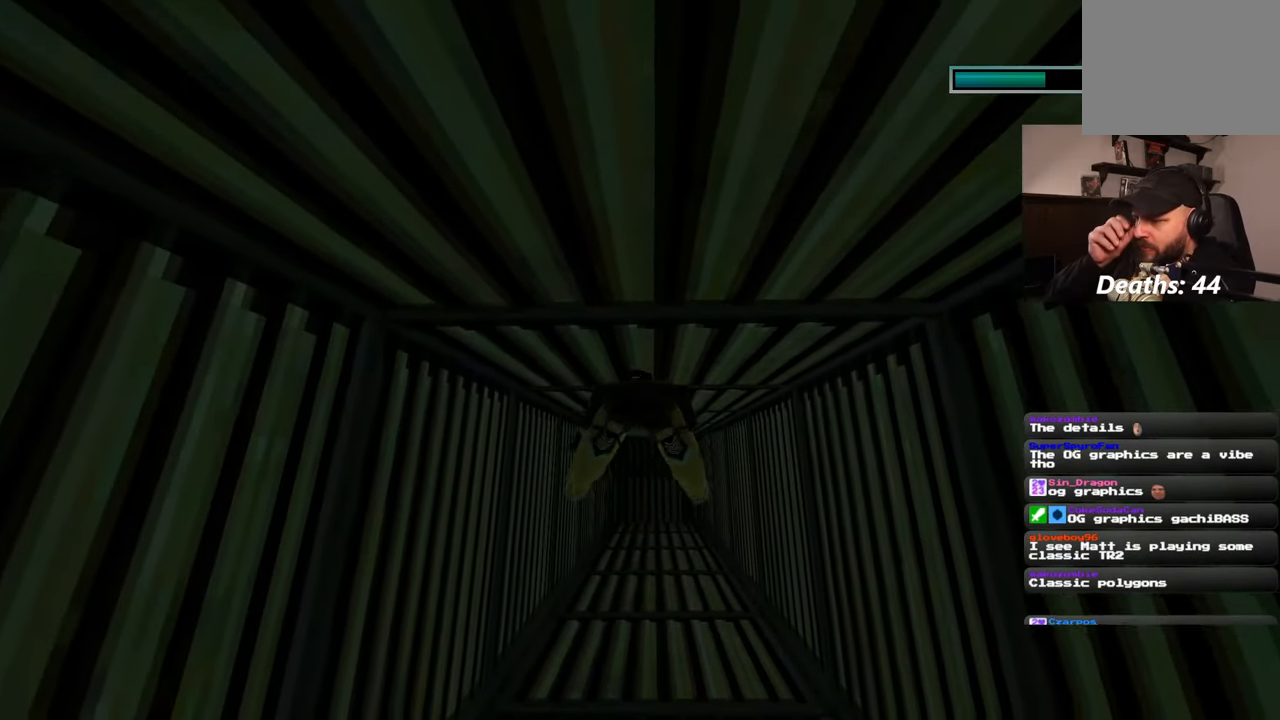
{"buttons": [], "left_stick": "up", "right_stick": "center", "events": []}
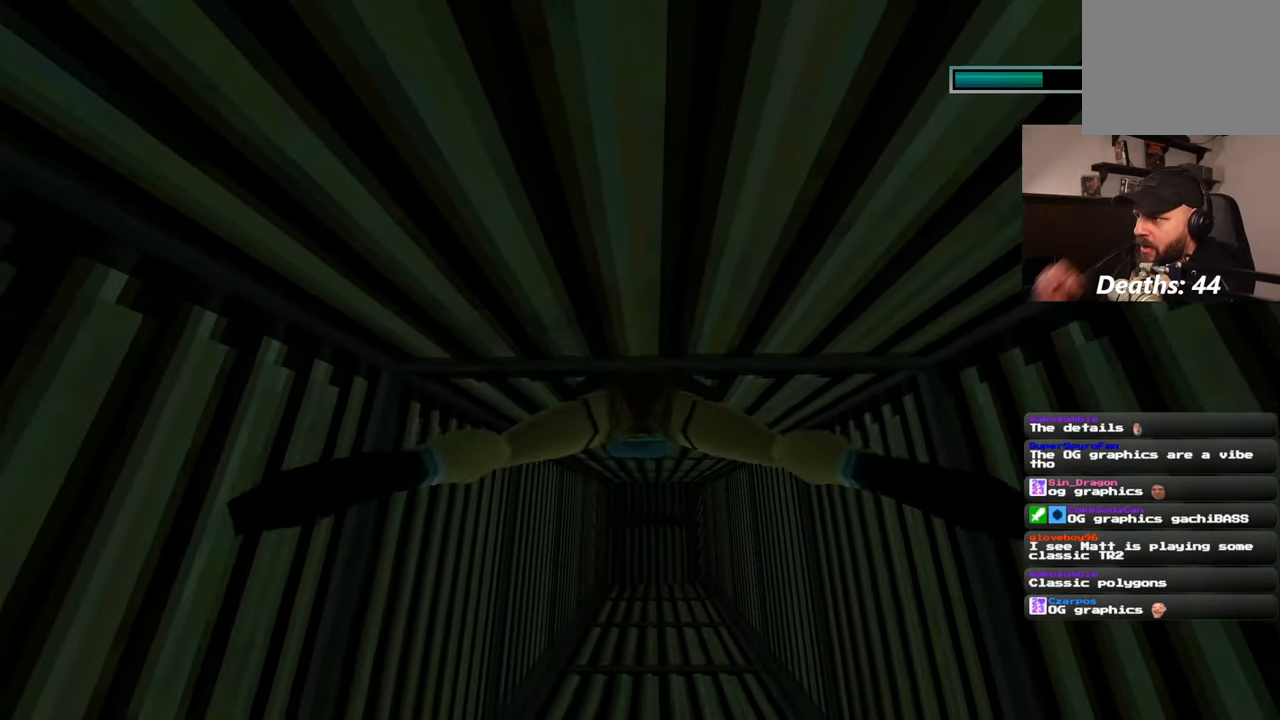
{"buttons": [], "left_stick": "up", "right_stick": "center", "events": [[150, "right_stick", "down"], [317, "right_stick", "center"]]}
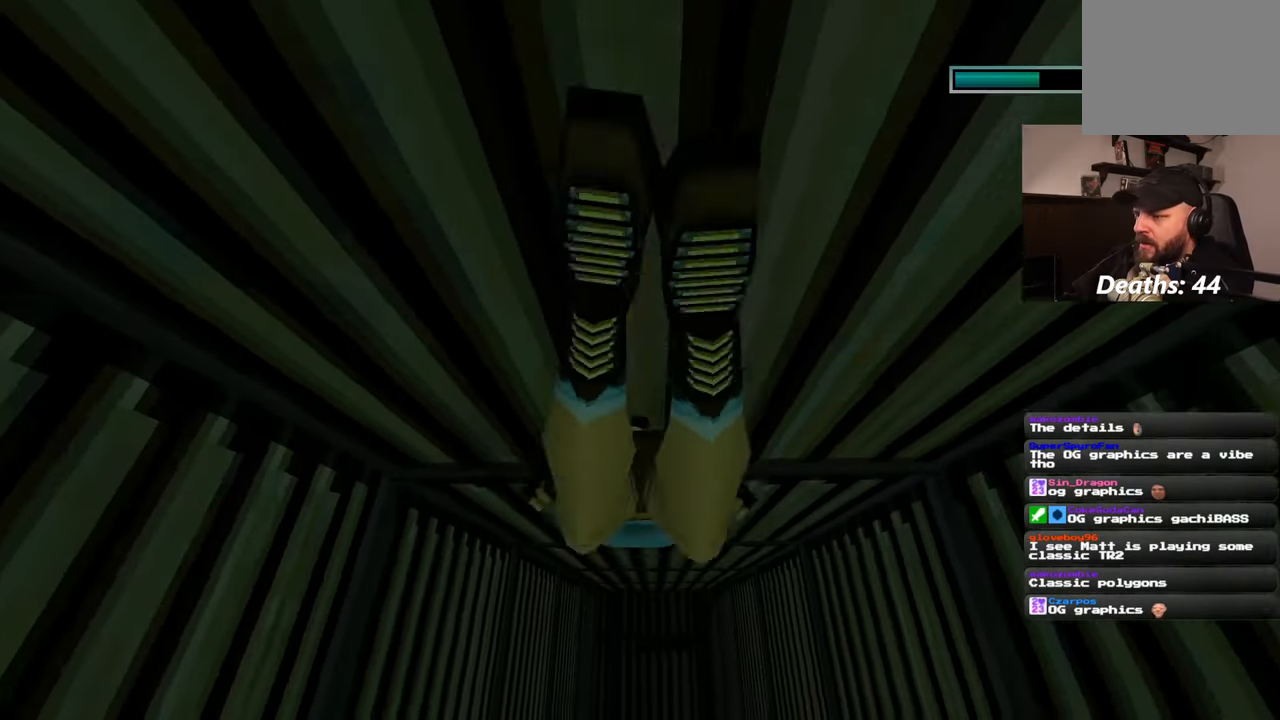
{"buttons": [], "left_stick": "up", "right_stick": "up", "events": [[217, "right_stick", "up"]]}
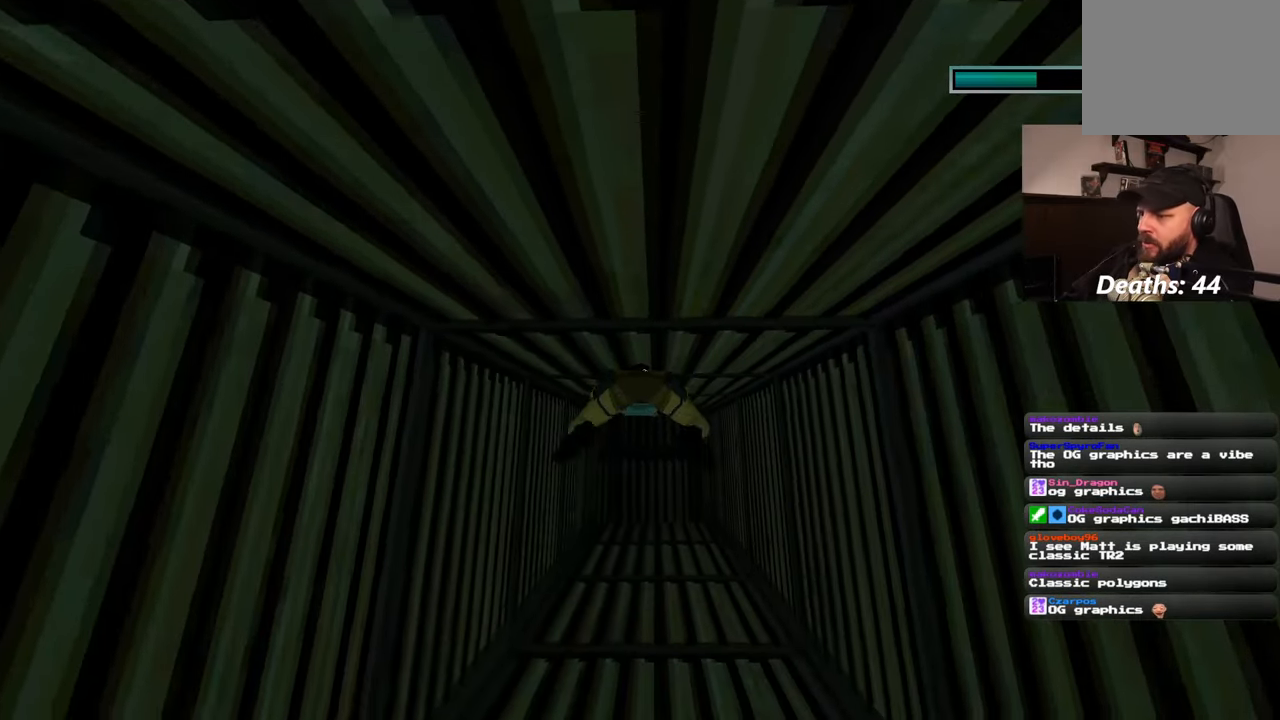
{"buttons": [], "left_stick": "up", "right_stick": "center", "events": [[133, "right_stick", "center"]]}
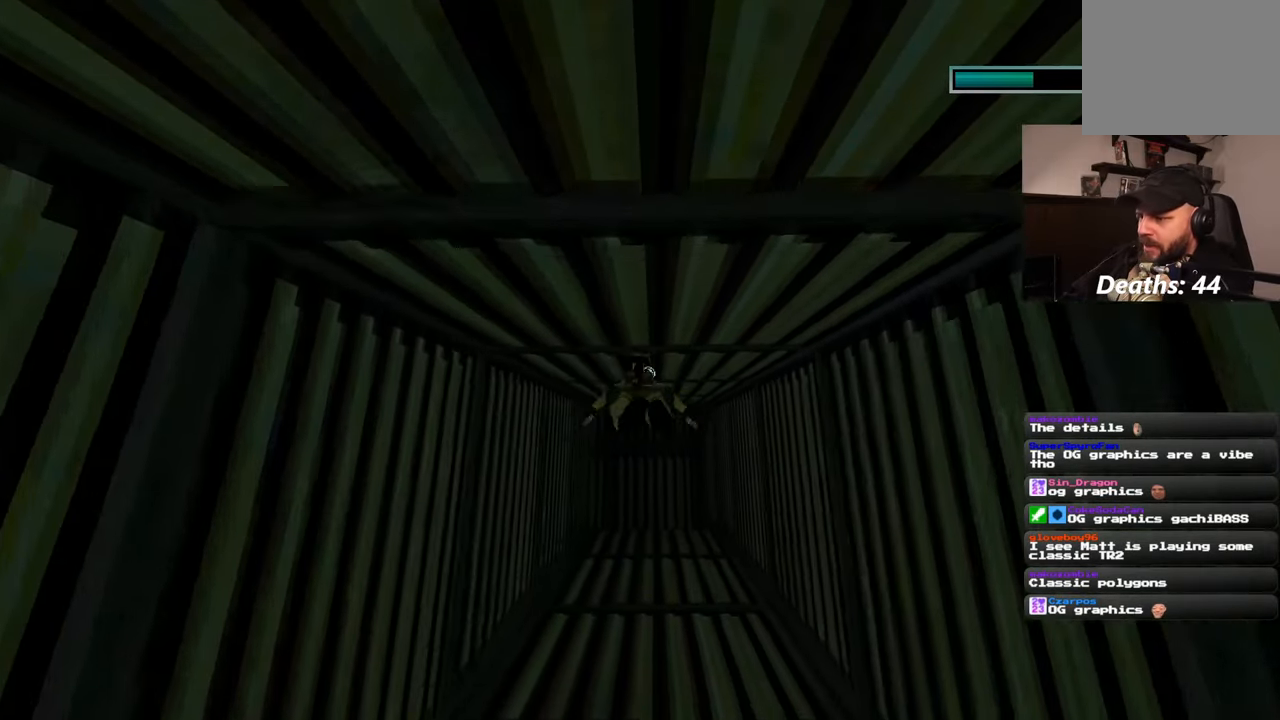
{"buttons": [], "left_stick": "up", "right_stick": "center", "events": [[133, "right_stick", "down"], [317, "right_stick", "center"]]}
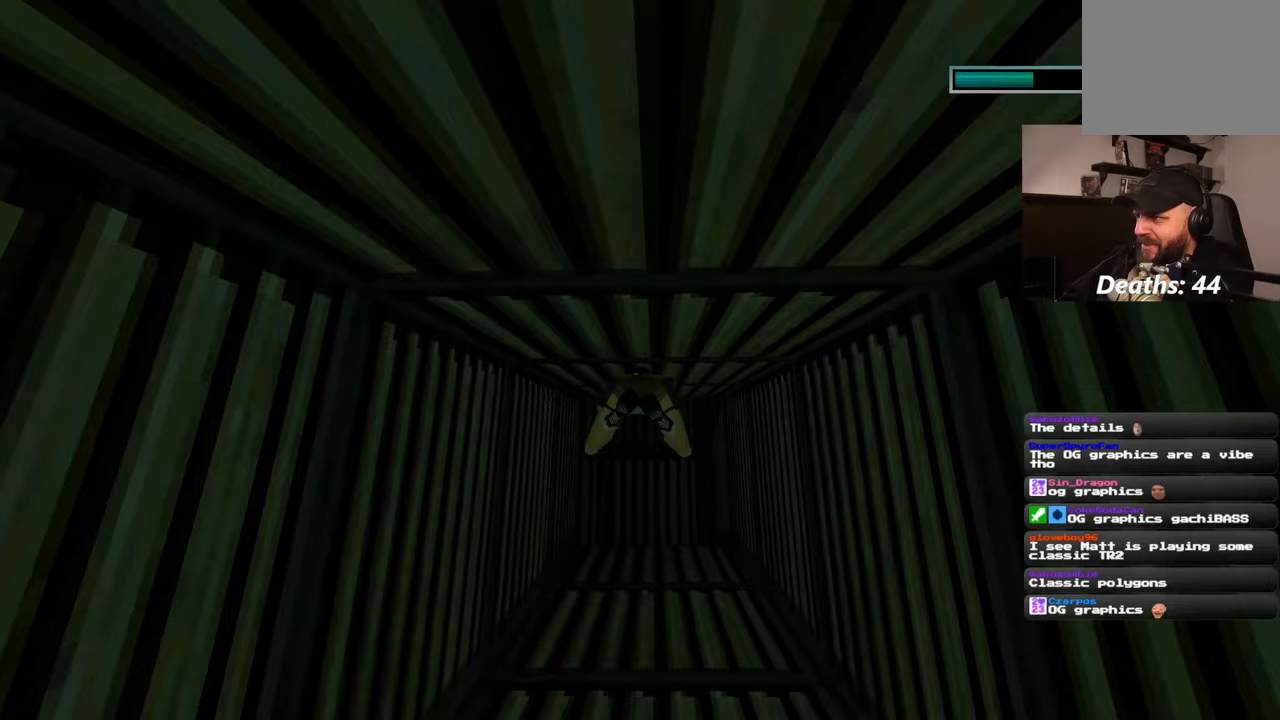
{"buttons": [], "left_stick": "up", "right_stick": "center", "events": []}
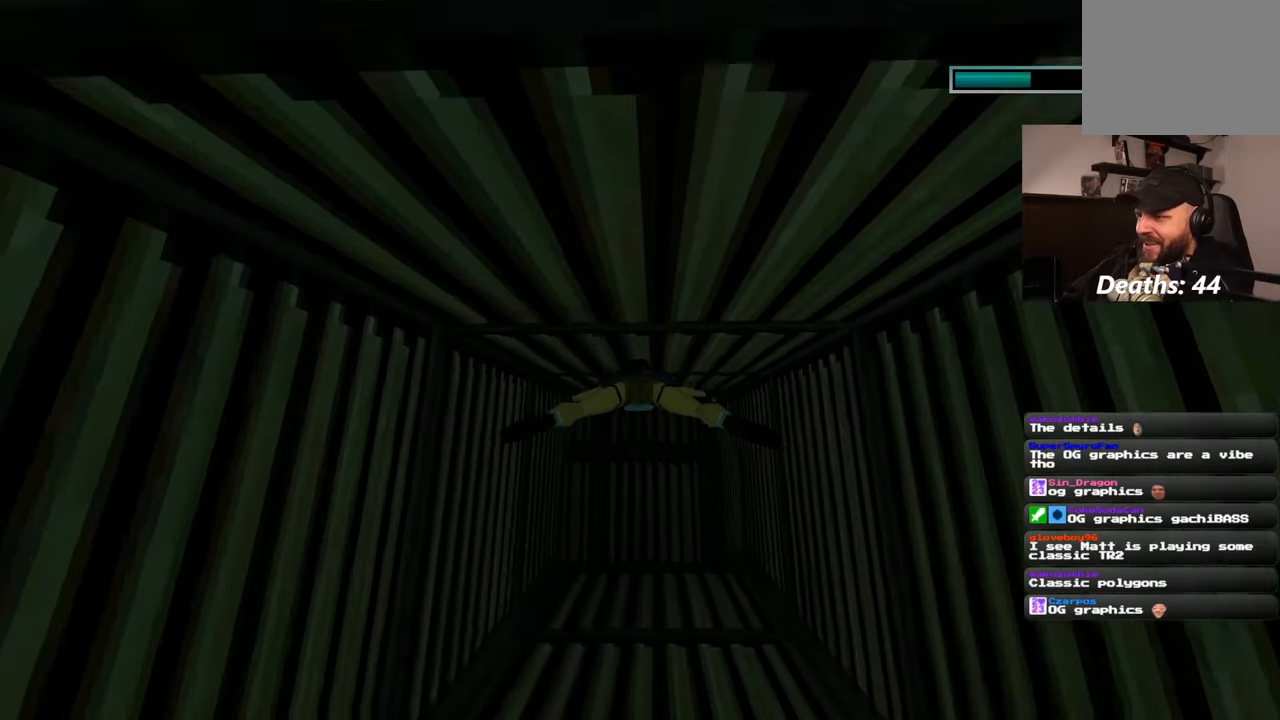
{"buttons": [], "left_stick": "up", "right_stick": "center", "events": []}
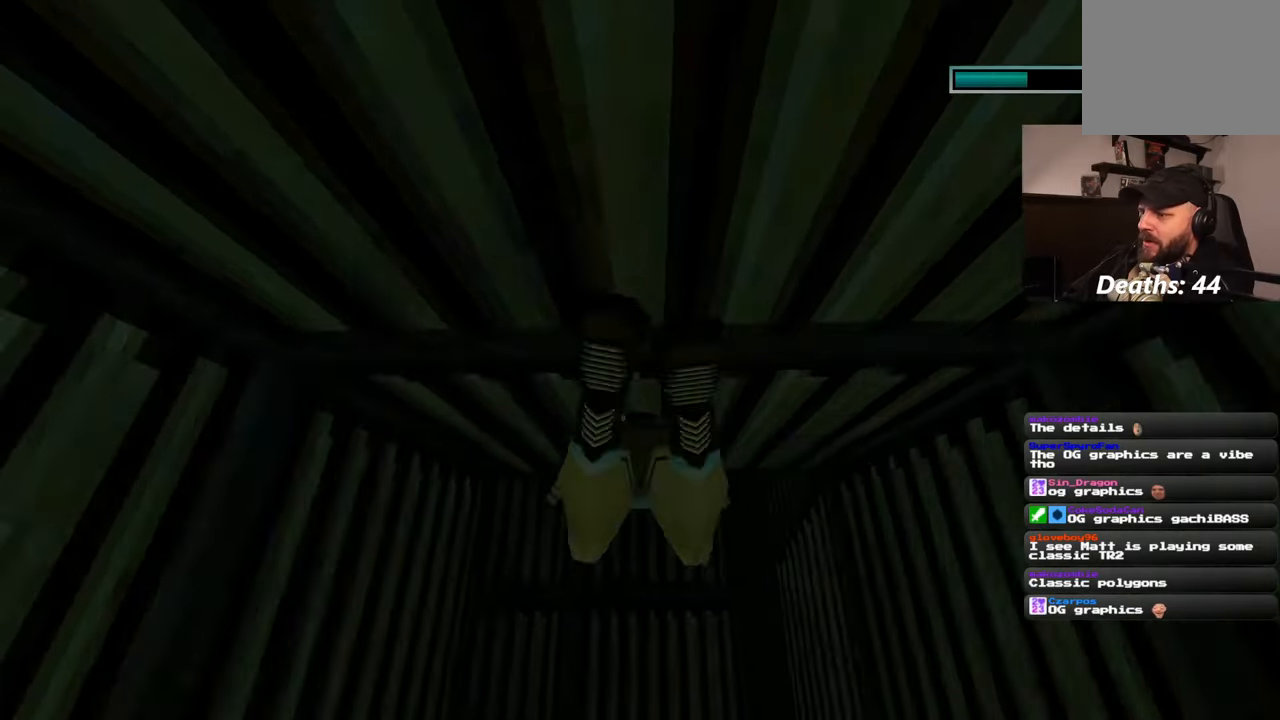
{"buttons": [], "left_stick": "up", "right_stick": "center", "events": []}
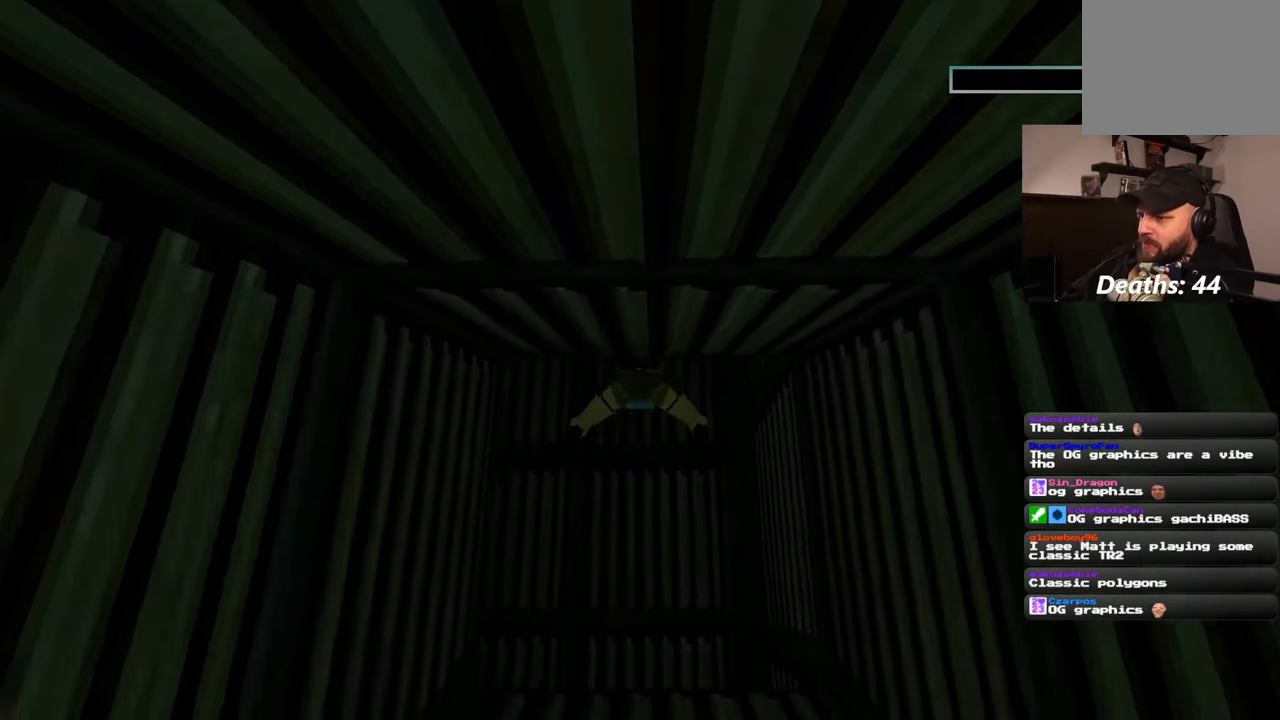
{"buttons": [], "left_stick": "up", "right_stick": "up", "events": [[33, "right_stick", "up"]]}
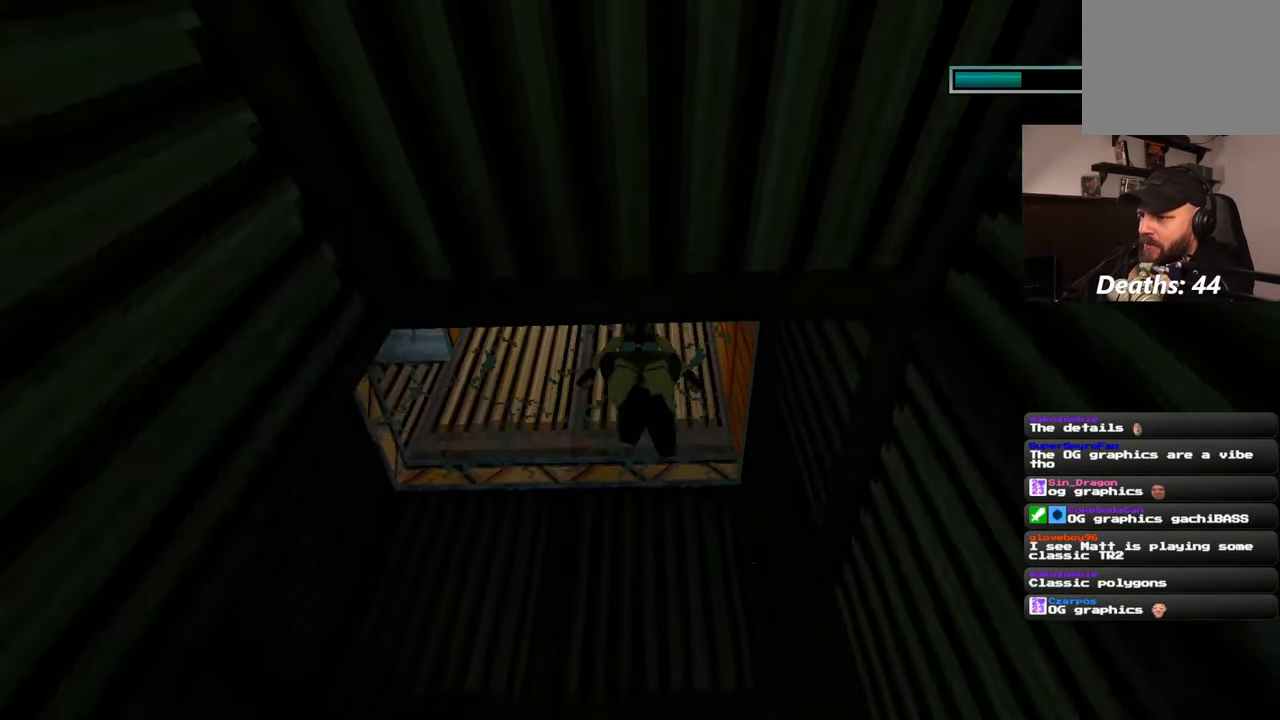
{"buttons": [], "left_stick": "up", "right_stick": "center", "events": [[150, "right_stick", "center"]]}
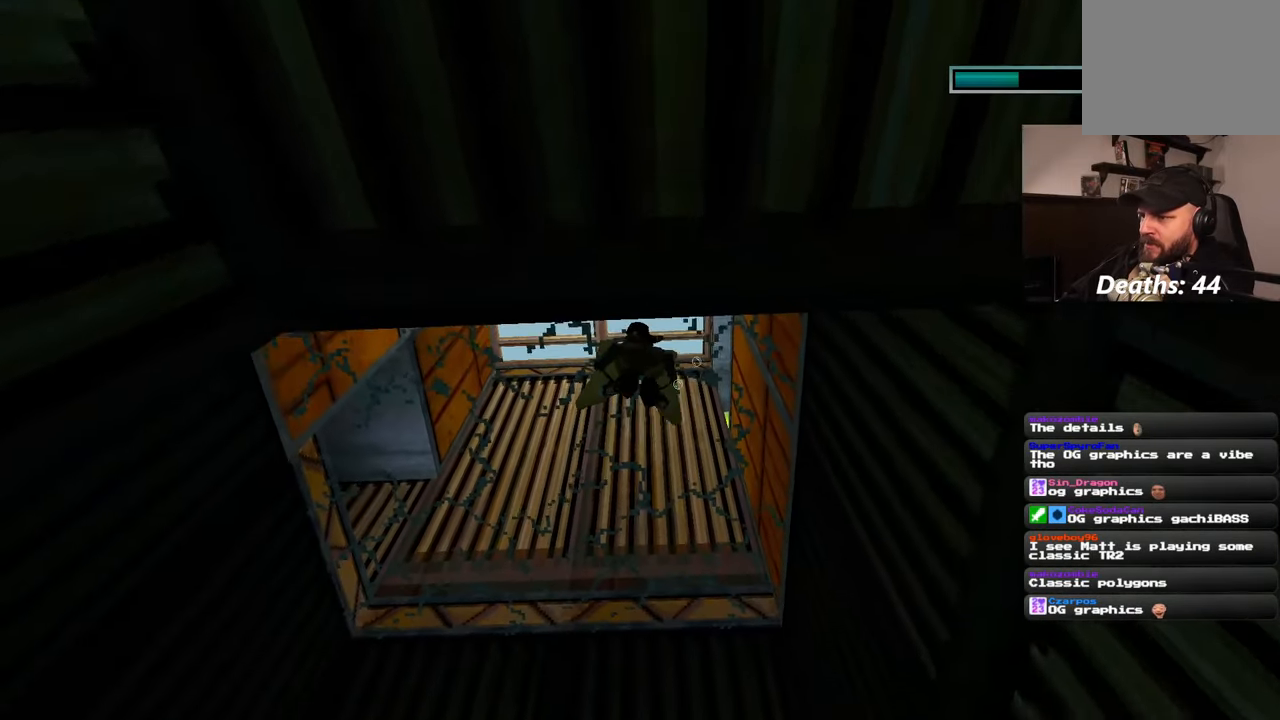
{"buttons": [], "left_stick": "up-left", "right_stick": "down-right", "events": [[133, "left_stick", "up-left"], [300, "right_stick", "down-right"]]}
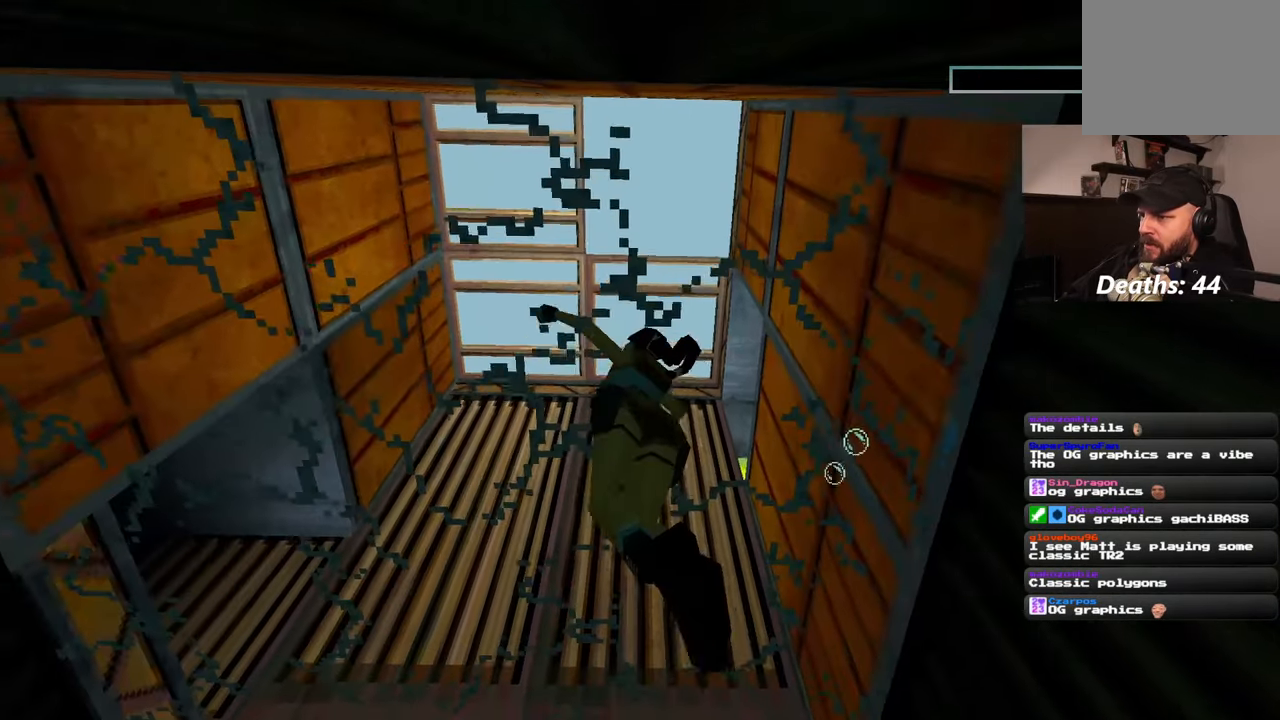
{"buttons": [], "left_stick": "up-left", "right_stick": "down-right", "events": []}
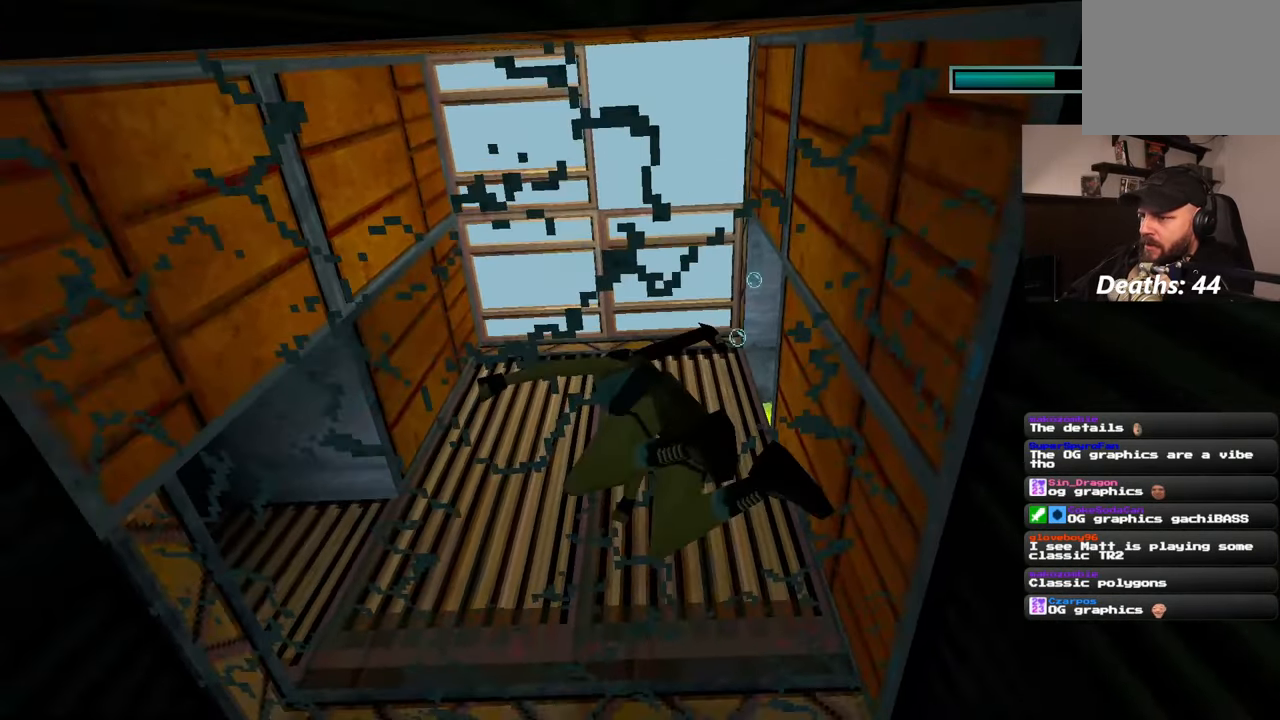
{"buttons": [], "left_stick": "up-left", "right_stick": "down", "events": [[33, "right_stick", "down"]]}
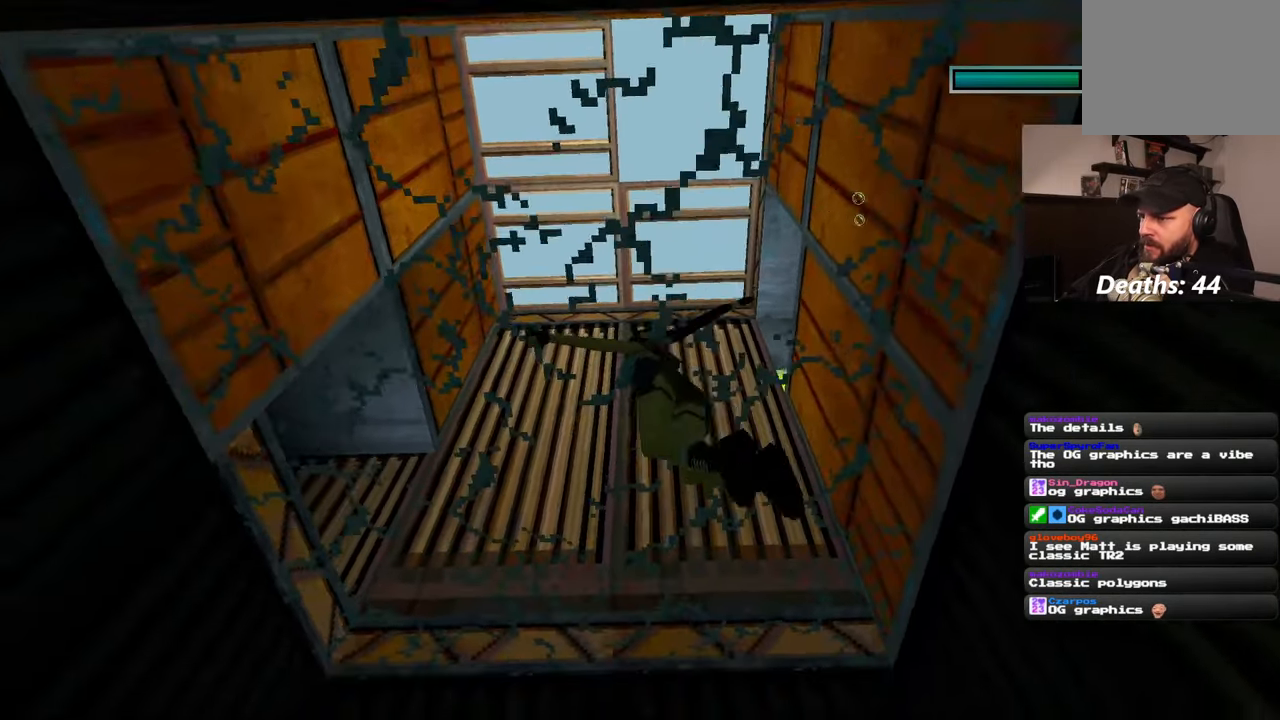
{"buttons": [], "left_stick": "center", "right_stick": "down-right", "events": [[17, "right_stick", "down-right"], [167, "left_stick", "up-right"], [267, "left_stick", "center"]]}
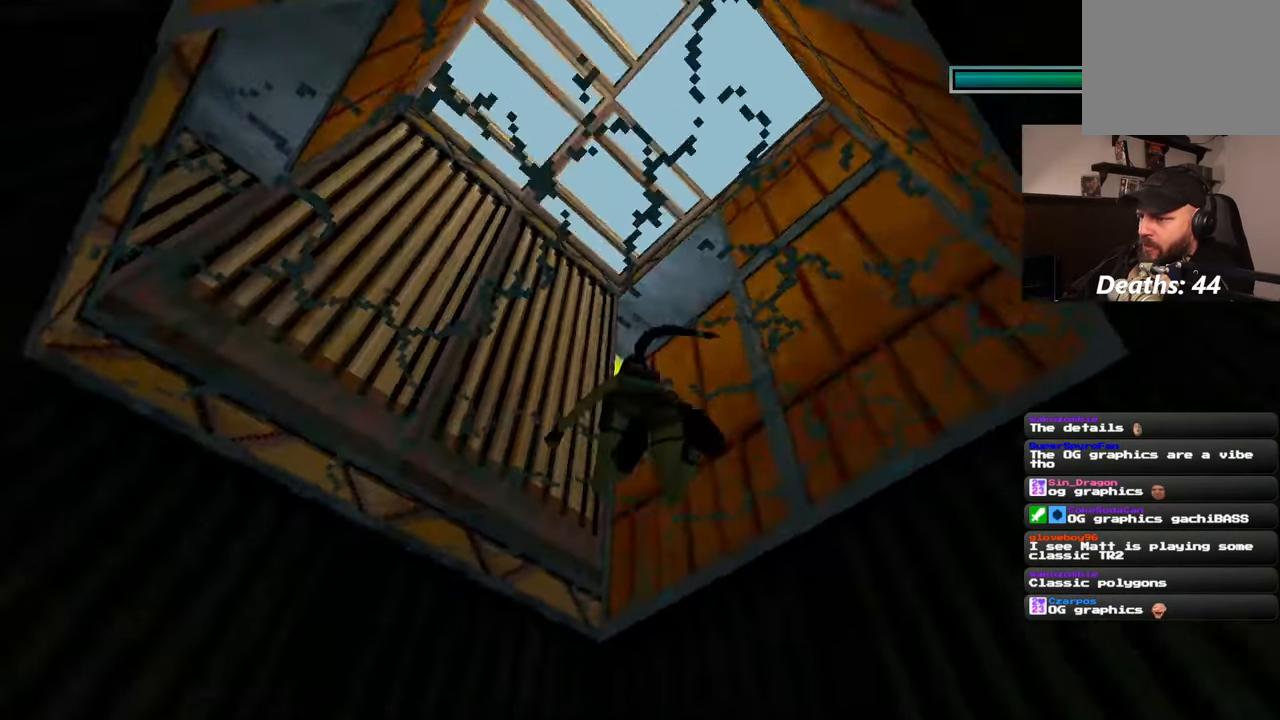
{"buttons": [], "left_stick": "center", "right_stick": "down-right", "events": []}